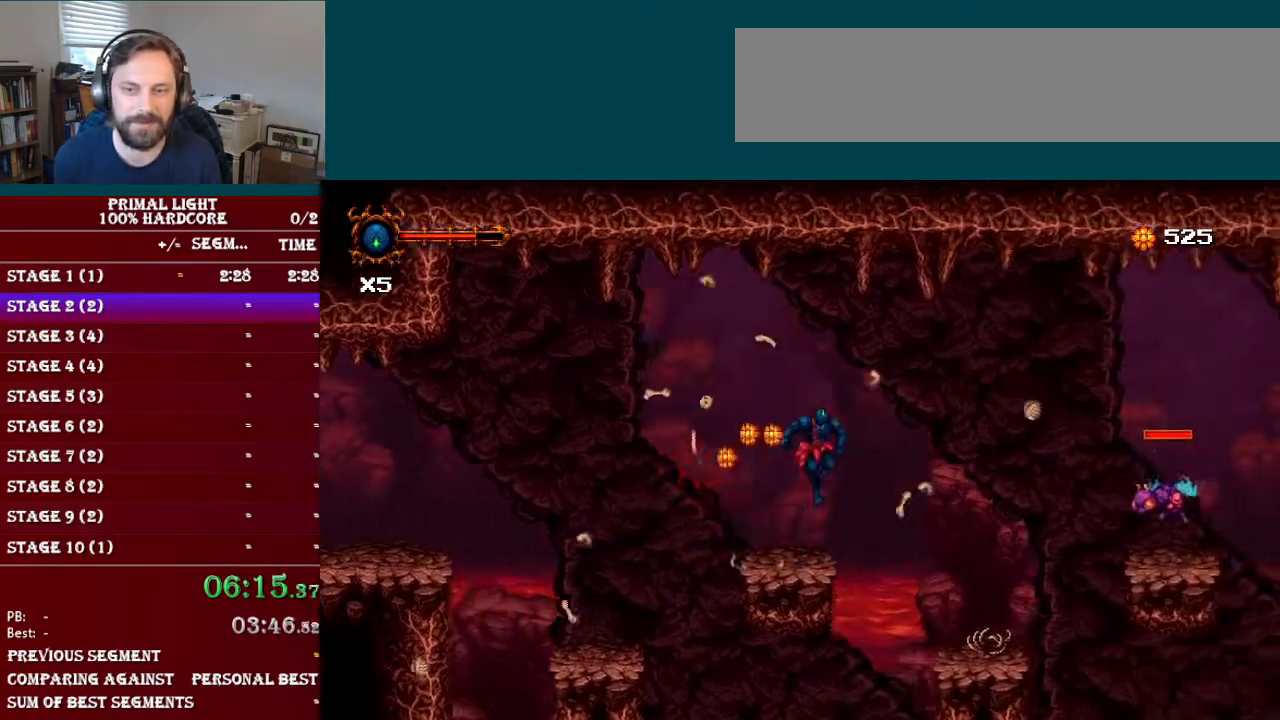
Gameplay with a controller (Nintendo layout); each line is a JSON object with the inputs held at the frame after it. "events" lists button and stick changes between this image and that frame as [ms after this image, input, new state], when the widget could be followed in between. Not read: L3 R3.
{"buttons": ["Y", "DPAD_RIGHT"], "events": [[83, "B", "up"], [434, "Y", "down"]]}
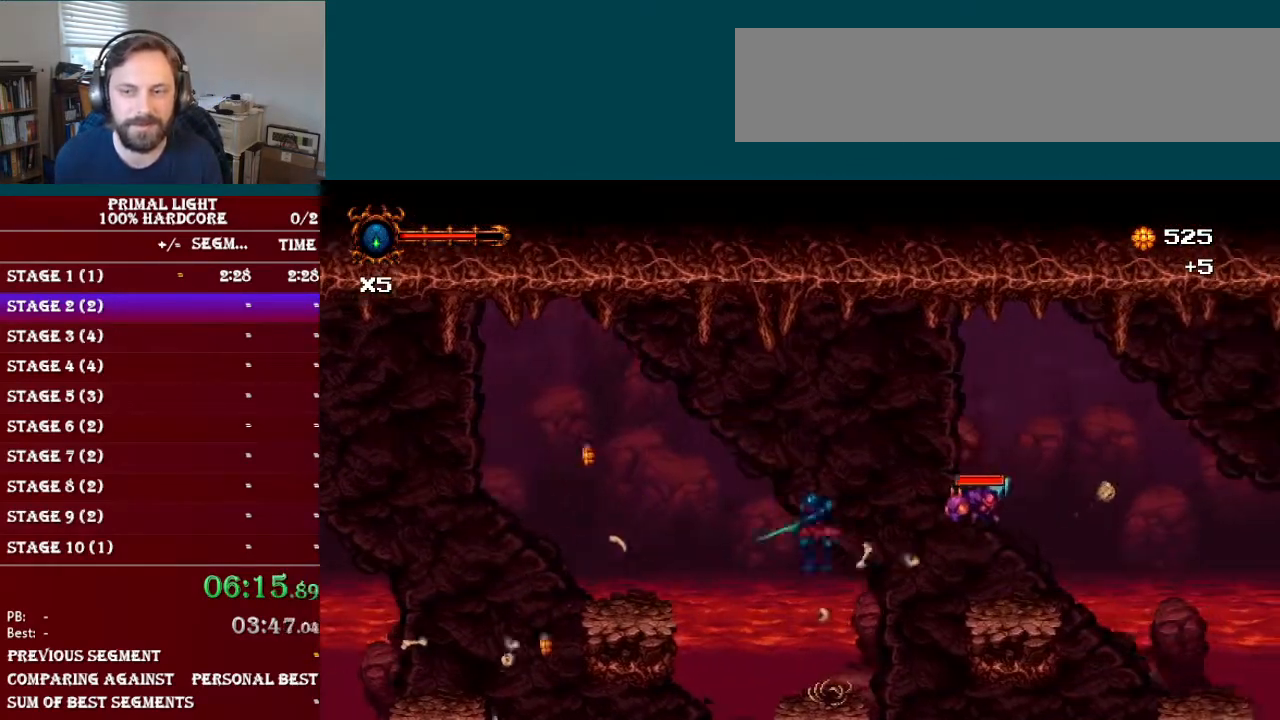
{"buttons": ["B", "Y", "DPAD_RIGHT"], "events": [[84, "DPAD_RIGHT", "up"], [100, "Y", "up"], [351, "DPAD_RIGHT", "down"], [367, "B", "down"], [451, "Y", "down"]]}
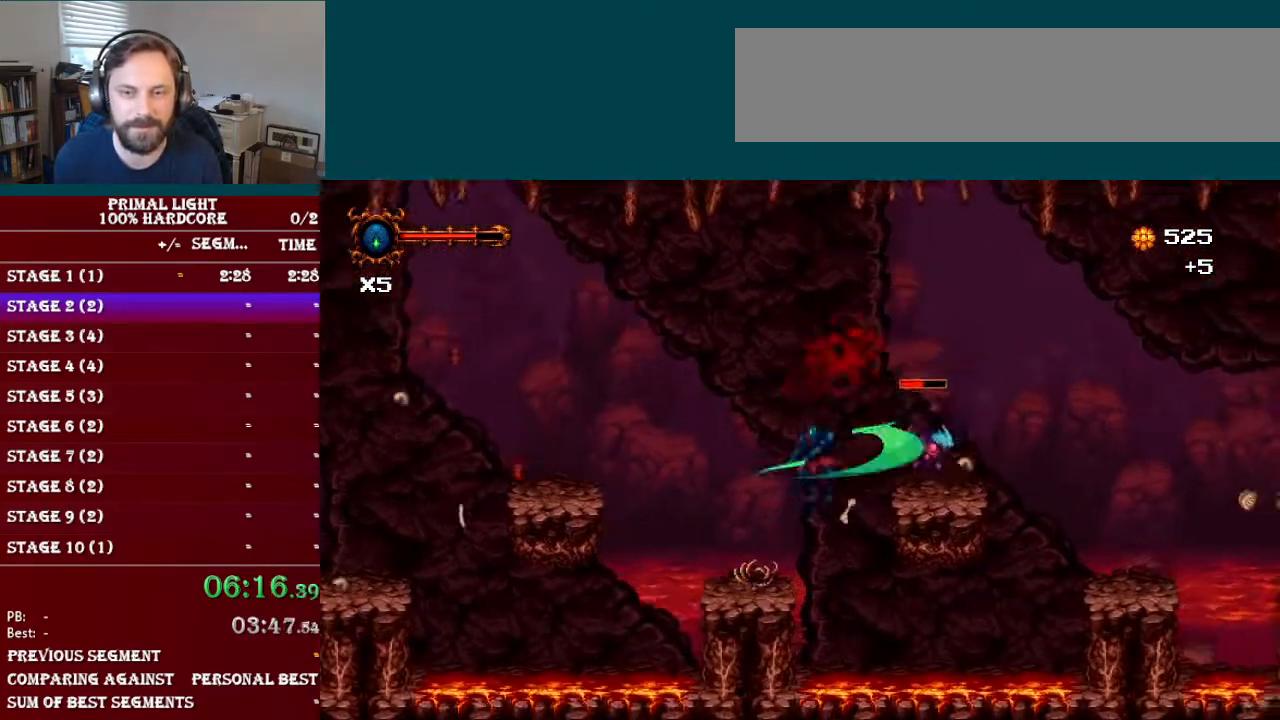
{"buttons": ["B", "DPAD_RIGHT"], "events": [[150, "B", "up"], [150, "Y", "up"], [467, "B", "down"]]}
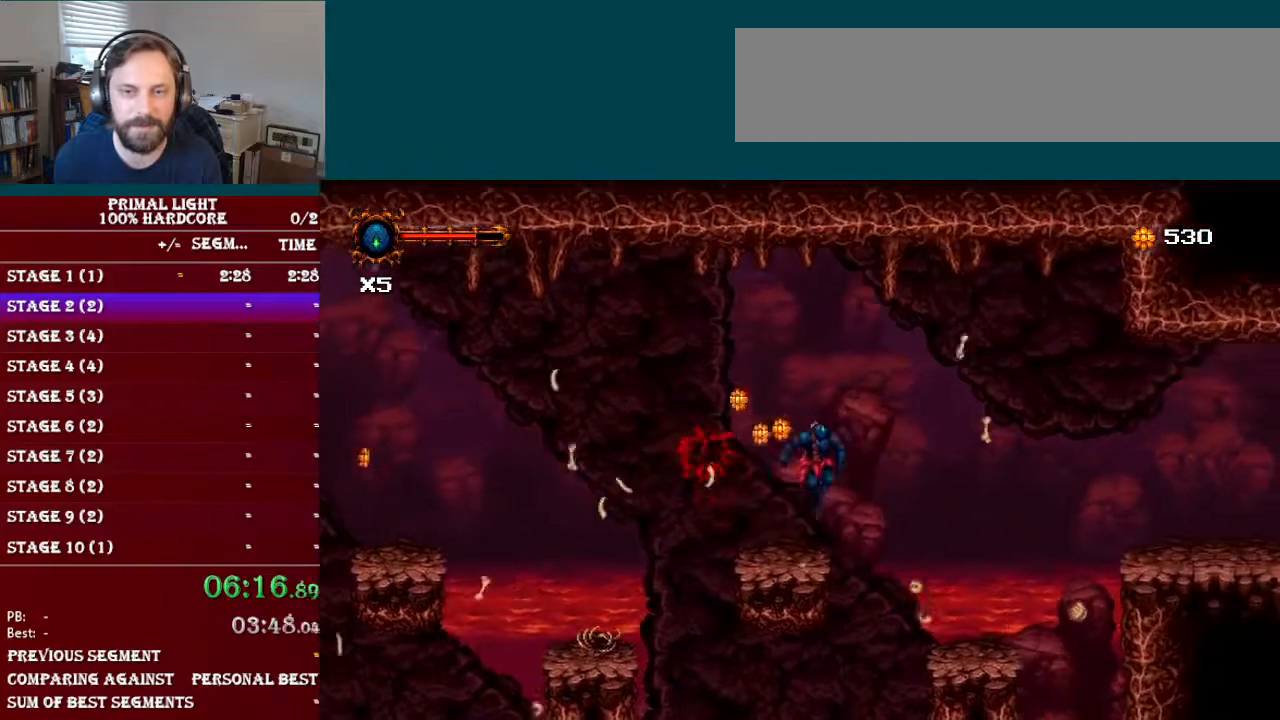
{"buttons": ["DPAD_RIGHT"], "events": [[34, "B", "up"], [334, "DPAD_RIGHT", "up"], [501, "DPAD_RIGHT", "down"]]}
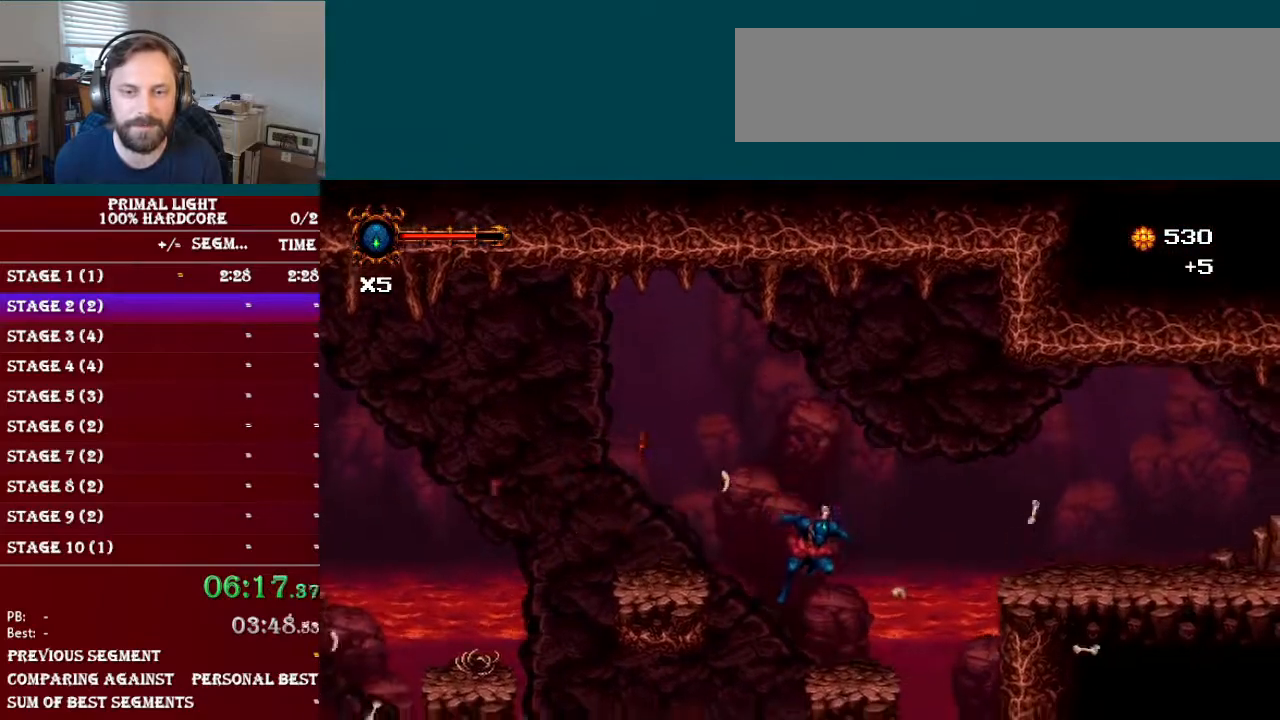
{"buttons": ["DPAD_RIGHT"], "events": [[217, "B", "down"], [450, "B", "up"]]}
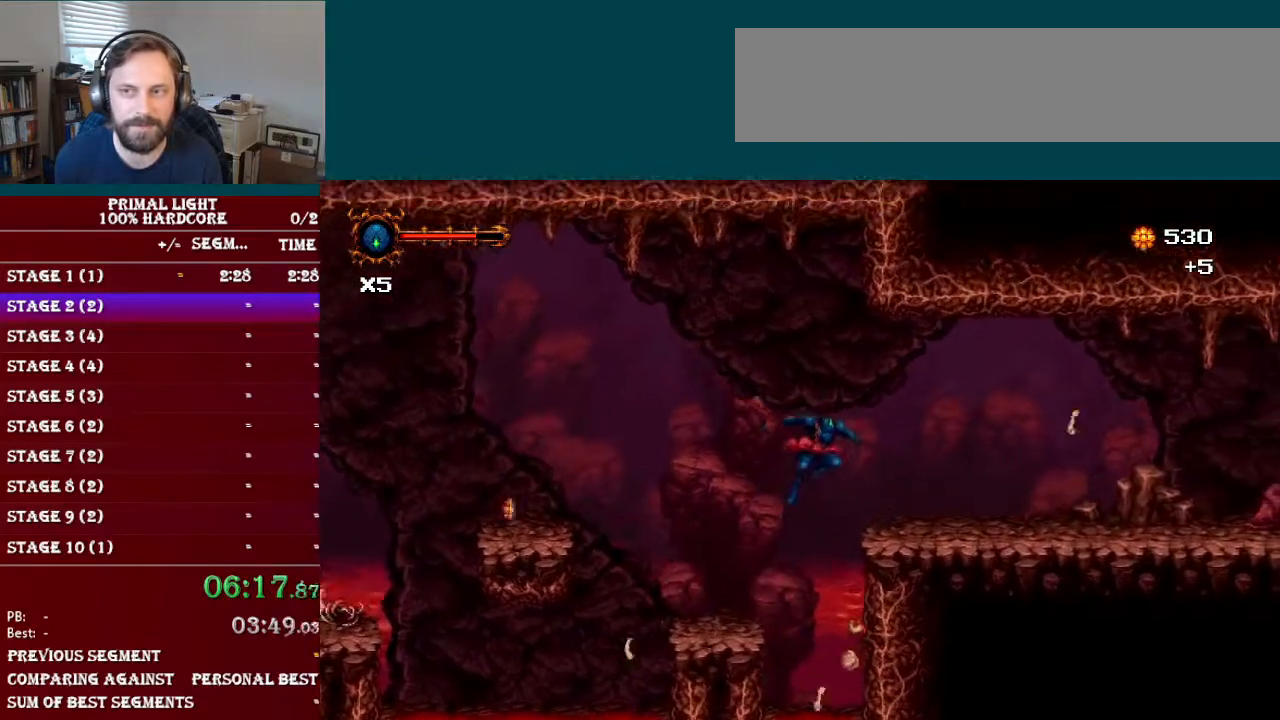
{"buttons": ["DPAD_RIGHT"], "events": [[351, "L1", "down"], [467, "L1", "up"]]}
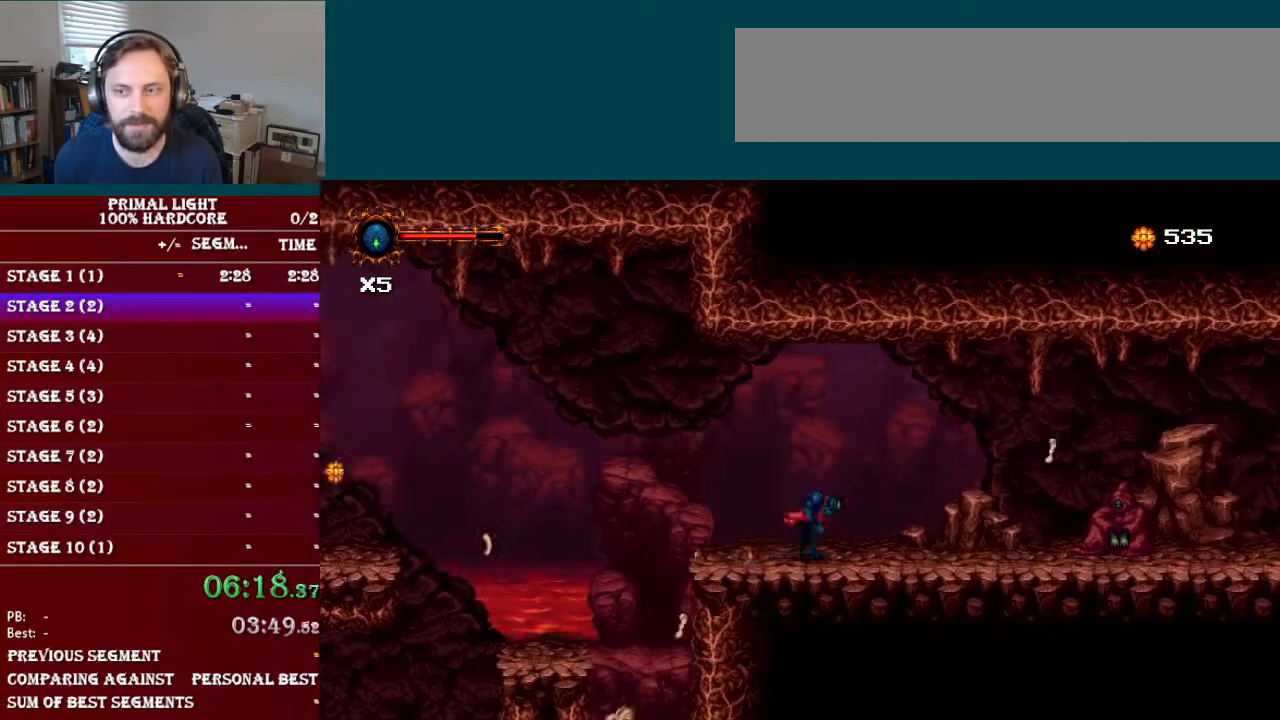
{"buttons": ["DPAD_RIGHT"], "events": [[16, "L1", "down"], [50, "L1", "up"], [133, "L1", "down"], [183, "L1", "up"]]}
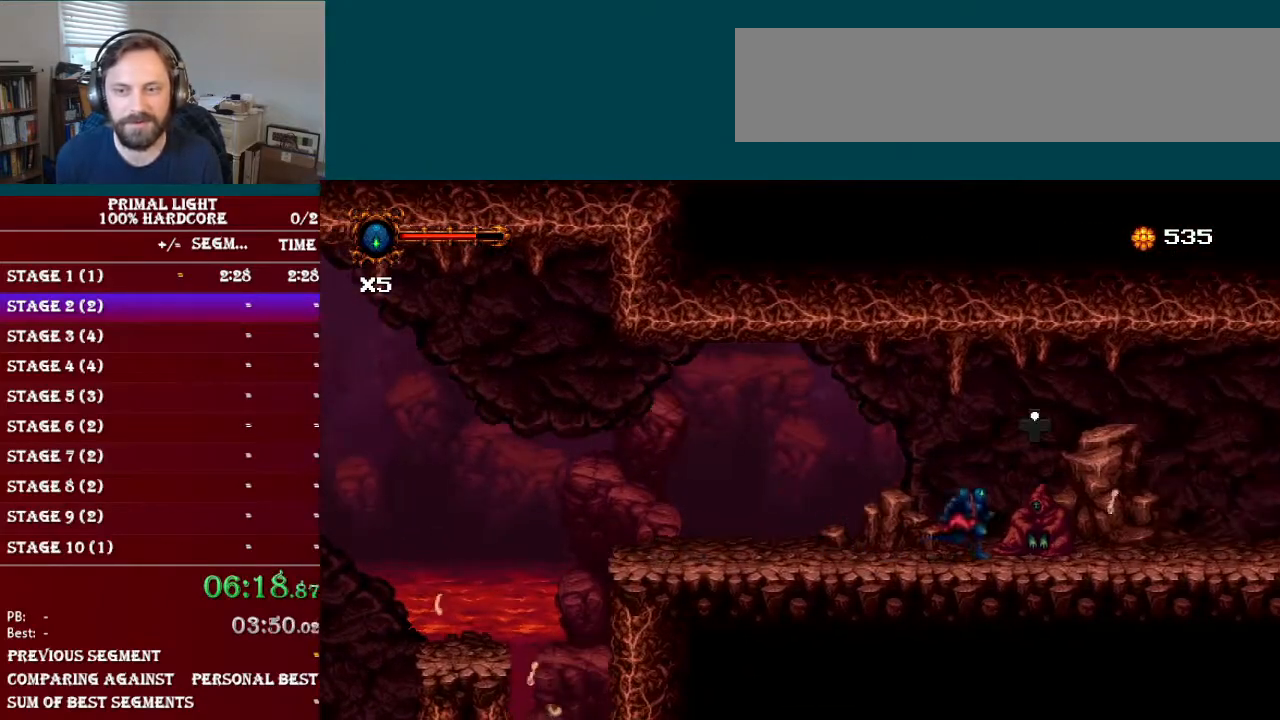
{"buttons": [], "events": [[100, "DPAD_RIGHT", "up"], [167, "DPAD_UP", "down"], [284, "DPAD_UP", "up"]]}
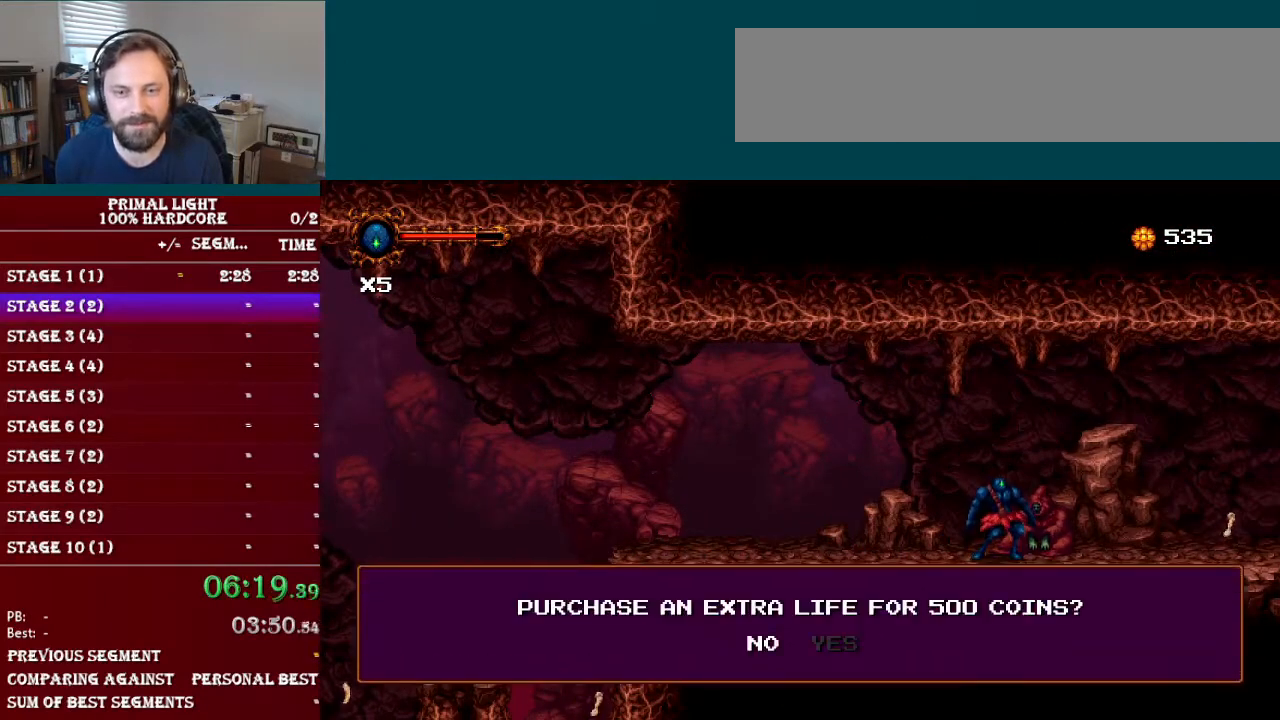
{"buttons": ["DPAD_UP"], "events": [[167, "DPAD_RIGHT", "down"], [250, "B", "down"], [250, "DPAD_RIGHT", "up"], [333, "B", "up"], [500, "DPAD_UP", "down"]]}
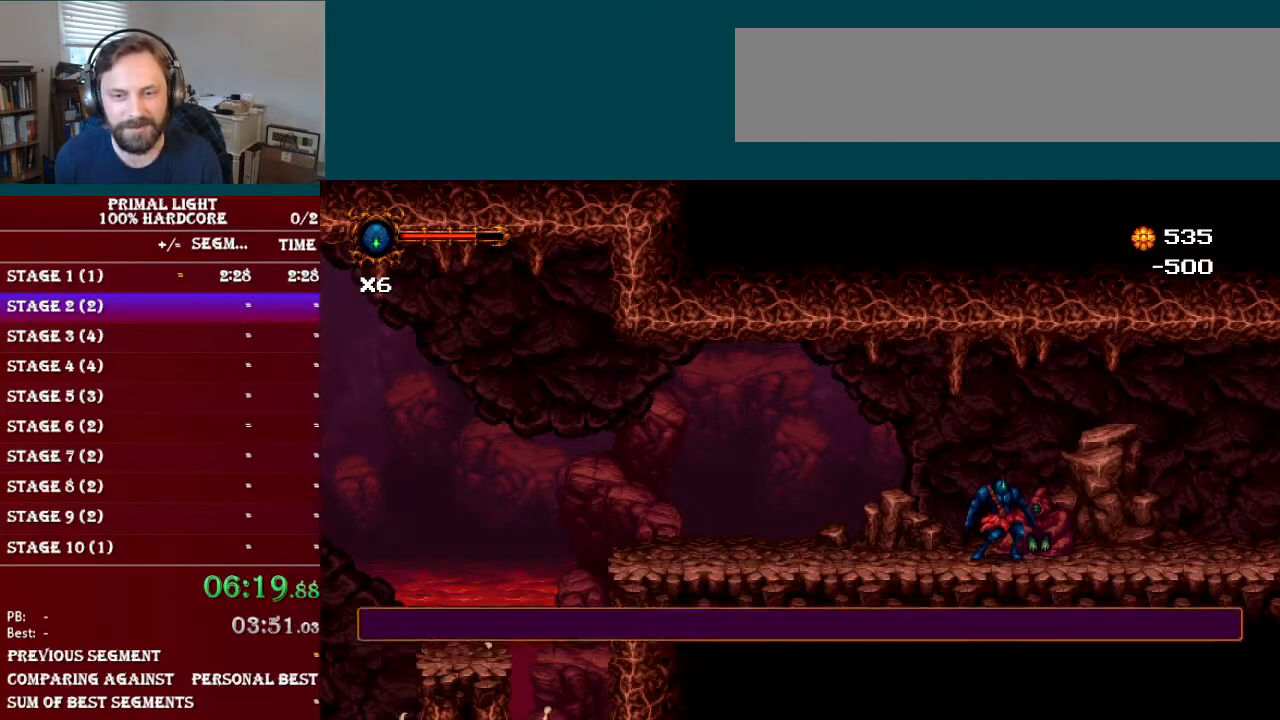
{"buttons": ["L1", "DPAD_RIGHT"], "events": [[34, "DPAD_RIGHT", "down"], [34, "DPAD_UP", "up"], [184, "L1", "down"], [284, "L1", "up"], [351, "L1", "down"], [434, "L1", "up"], [501, "L1", "down"]]}
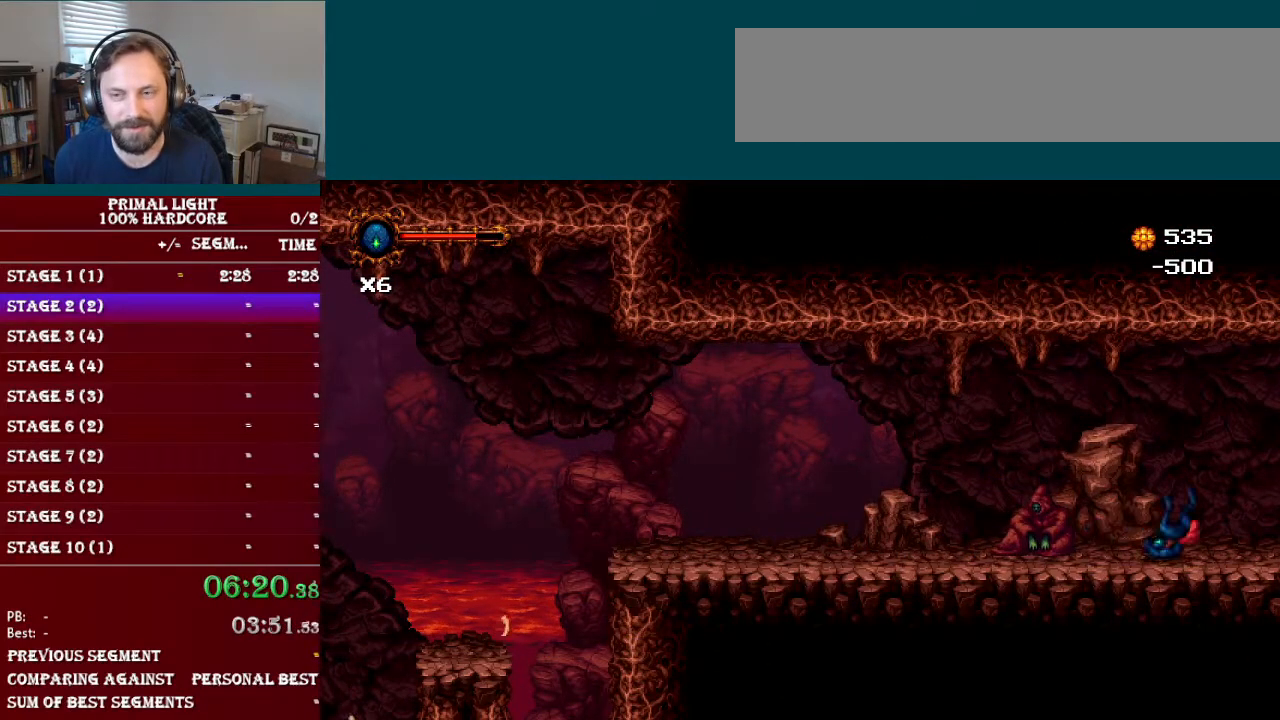
{"buttons": ["DPAD_RIGHT"], "events": [[83, "L1", "up"], [167, "L1", "down"], [233, "L1", "up"], [317, "L1", "down"], [383, "L1", "up"]]}
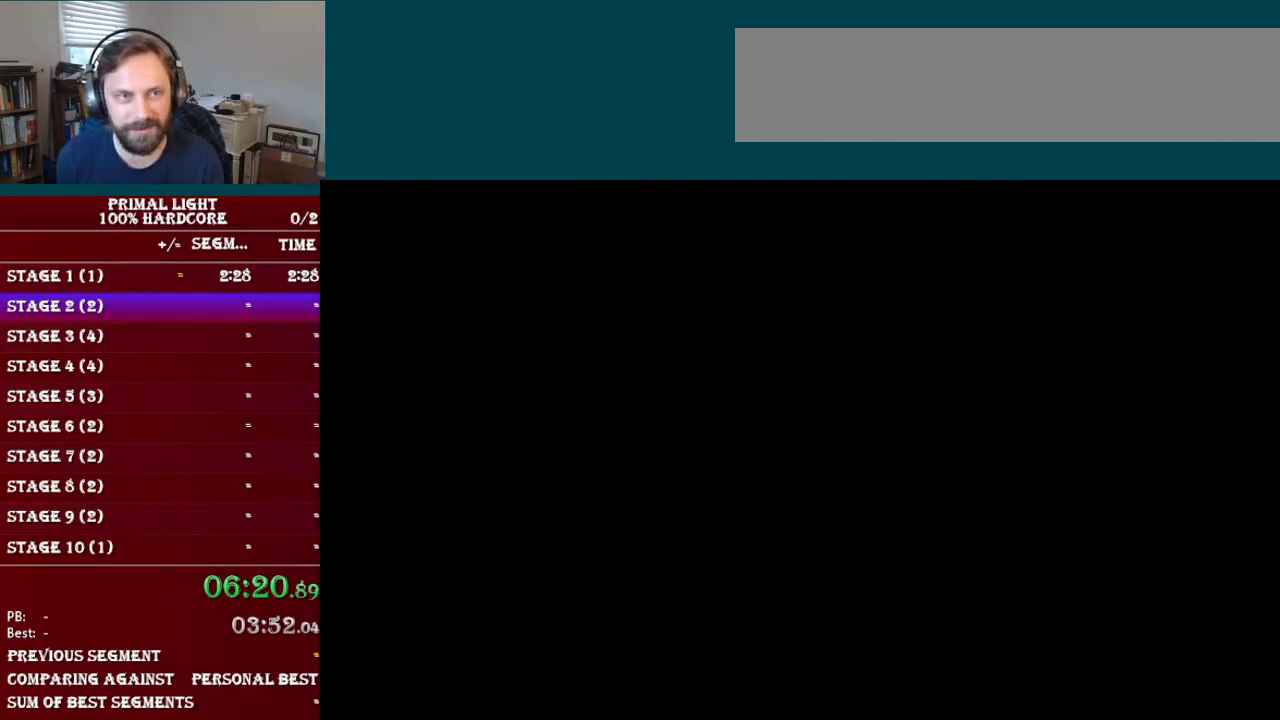
{"buttons": ["DPAD_RIGHT"], "events": [[267, "L1", "down"], [334, "L1", "up"], [384, "L1", "down"], [484, "L1", "up"]]}
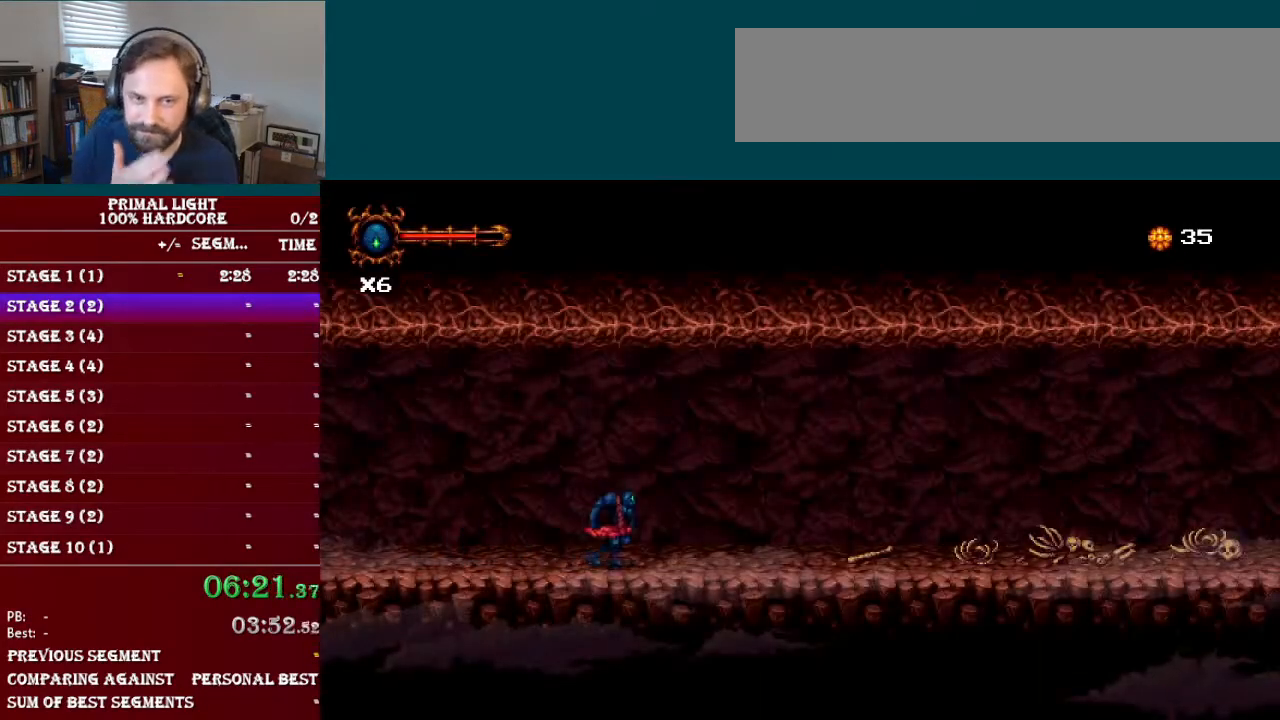
{"buttons": ["DPAD_RIGHT"], "events": [[33, "L1", "down"], [117, "L1", "up"], [200, "L1", "down"], [300, "L1", "up"], [367, "L1", "down"], [467, "L1", "up"]]}
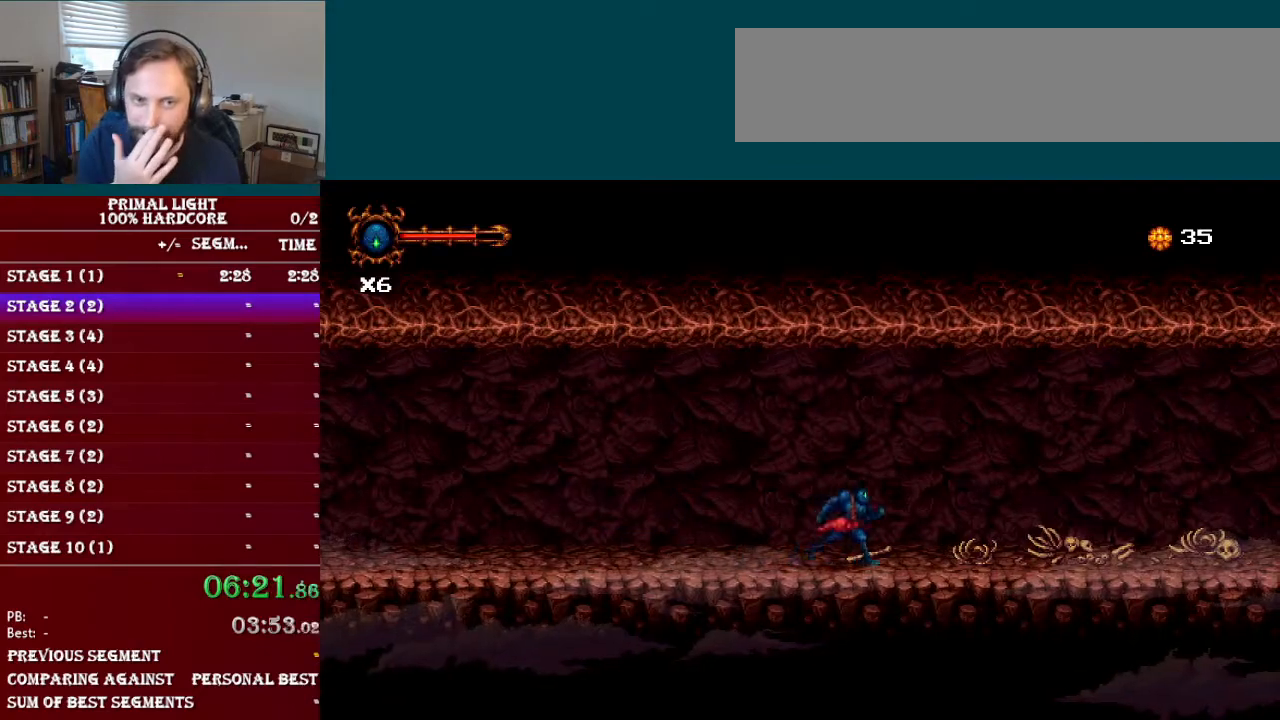
{"buttons": ["L1", "DPAD_RIGHT"], "events": [[50, "L1", "down"], [84, "L1", "up"], [150, "L1", "down"], [251, "L1", "up"], [284, "L1", "down"], [367, "L1", "up"], [451, "L1", "down"]]}
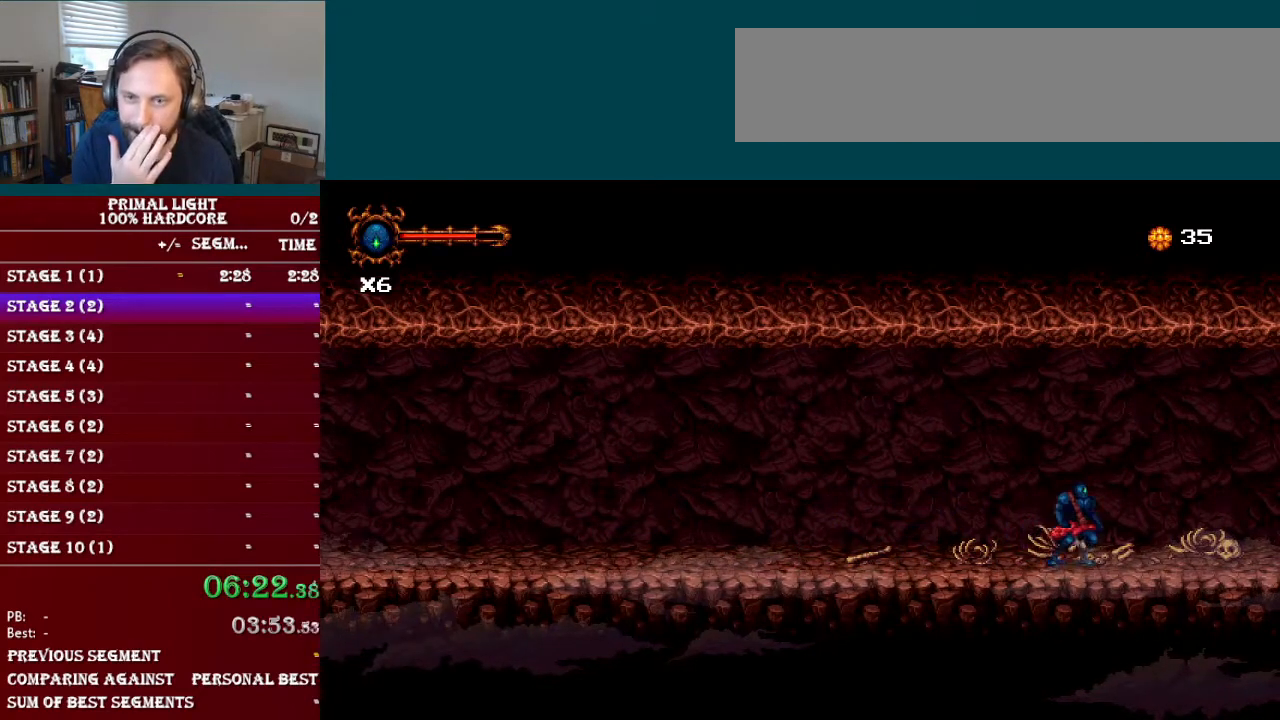
{"buttons": ["DPAD_RIGHT"], "events": [[33, "L1", "up"], [83, "L1", "down"], [183, "L1", "up"], [250, "L1", "down"], [333, "L1", "up"], [400, "L1", "down"], [484, "L1", "up"]]}
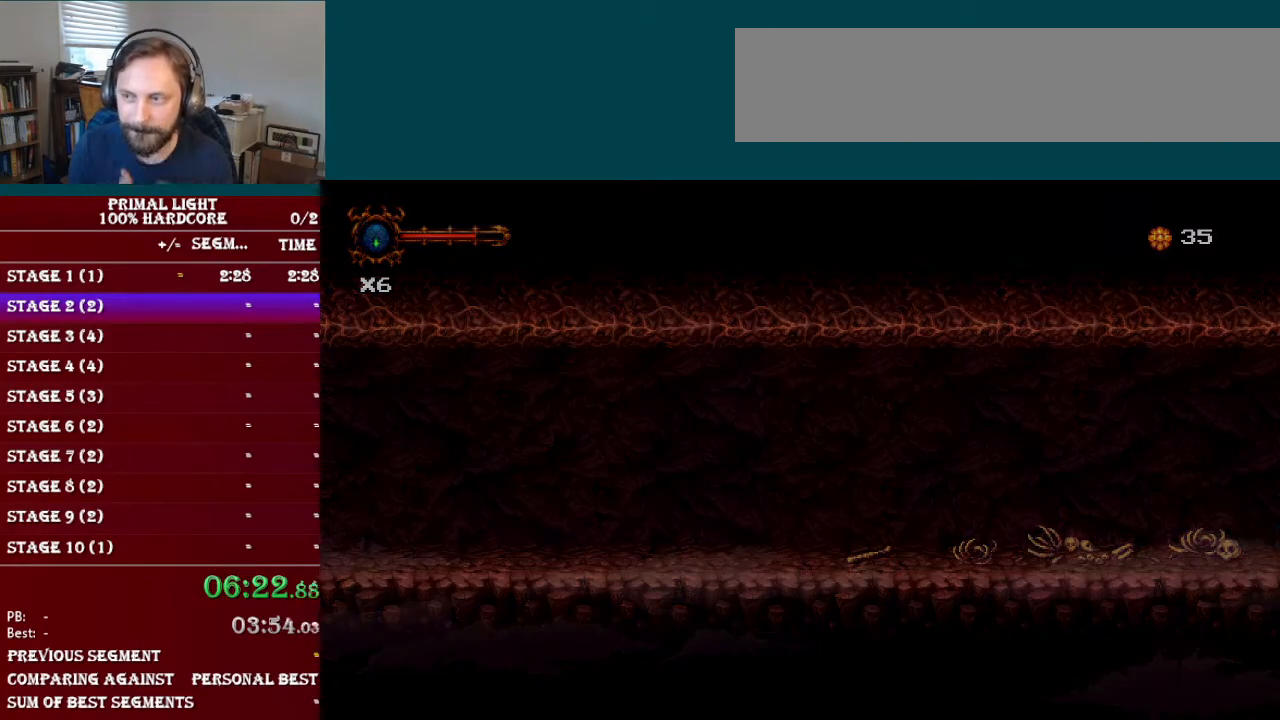
{"buttons": ["DPAD_RIGHT"], "events": [[50, "L1", "down"], [117, "L1", "up"], [217, "L1", "down"], [317, "L1", "up"], [384, "L1", "down"], [467, "L1", "up"]]}
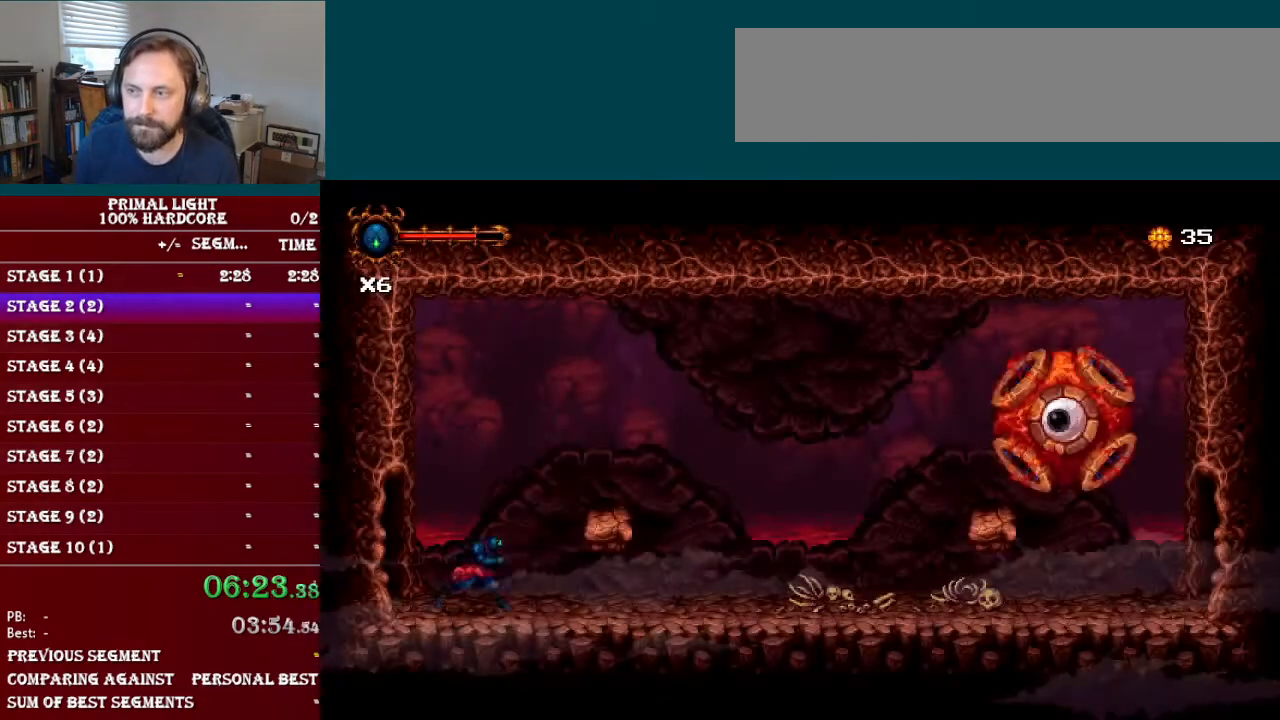
{"buttons": ["DPAD_RIGHT"], "events": []}
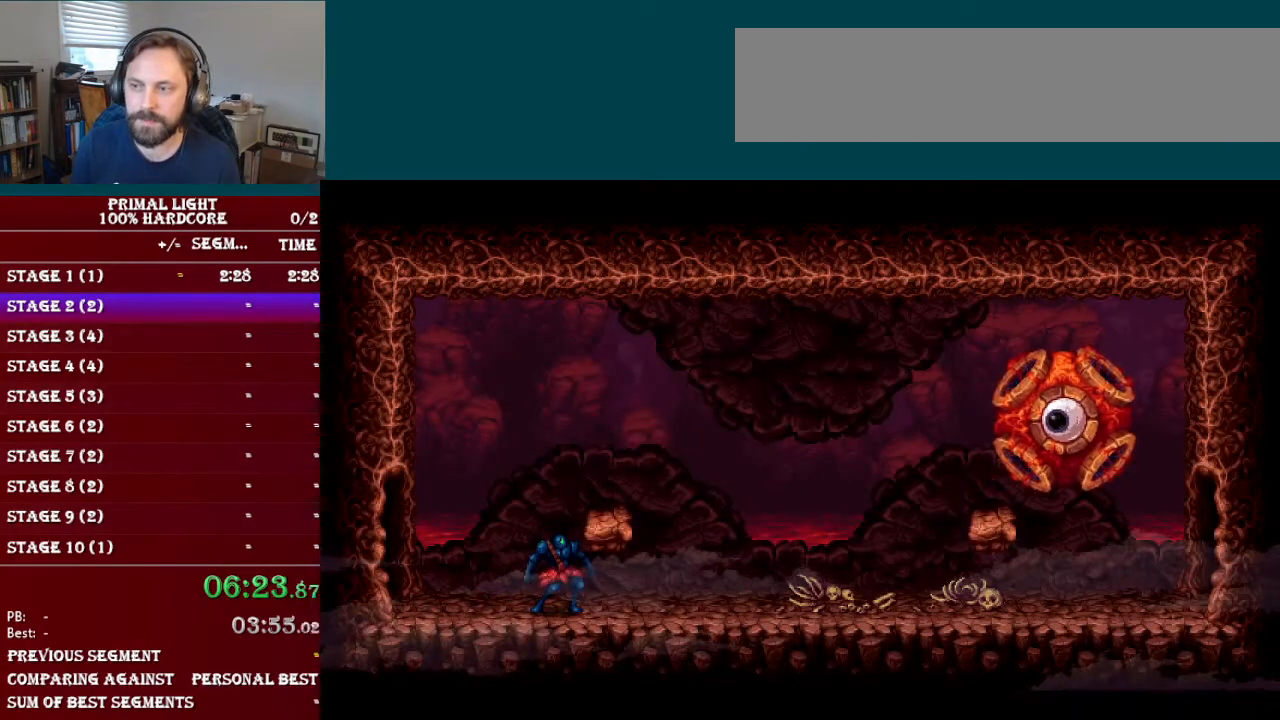
{"buttons": ["DPAD_RIGHT"], "events": []}
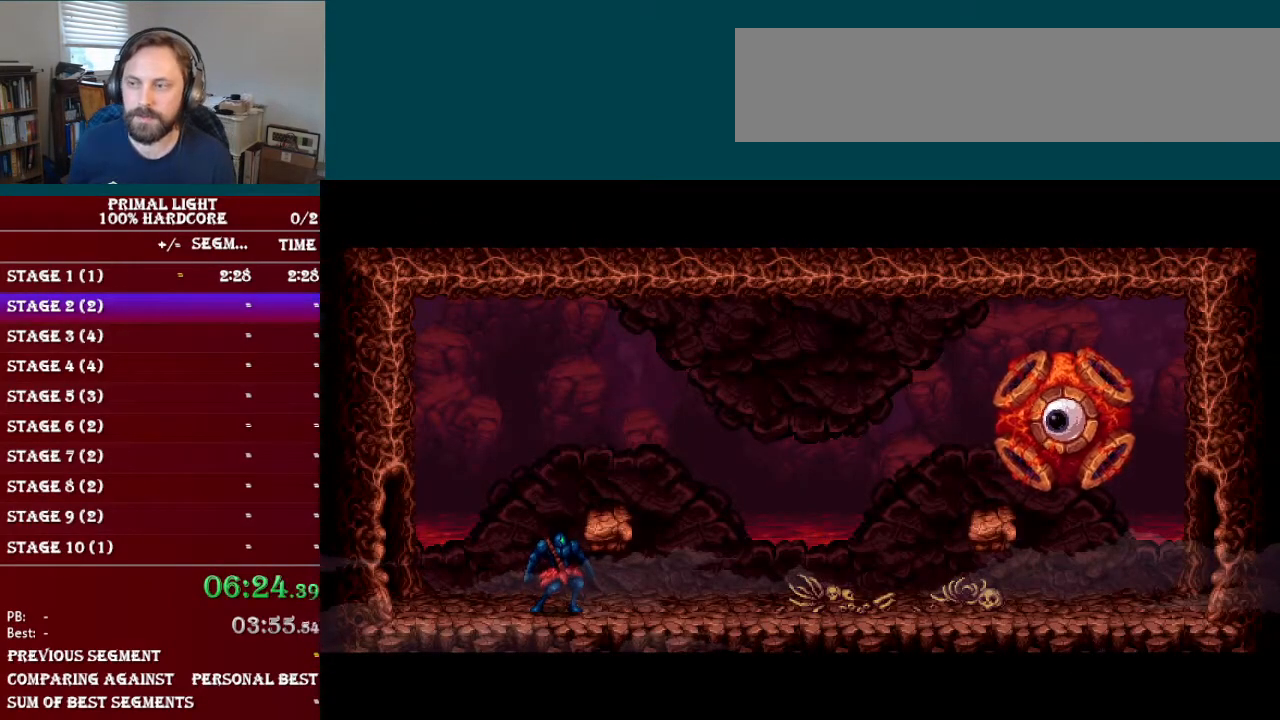
{"buttons": ["DPAD_RIGHT"], "events": [[100, "L1", "down"], [200, "L1", "up"]]}
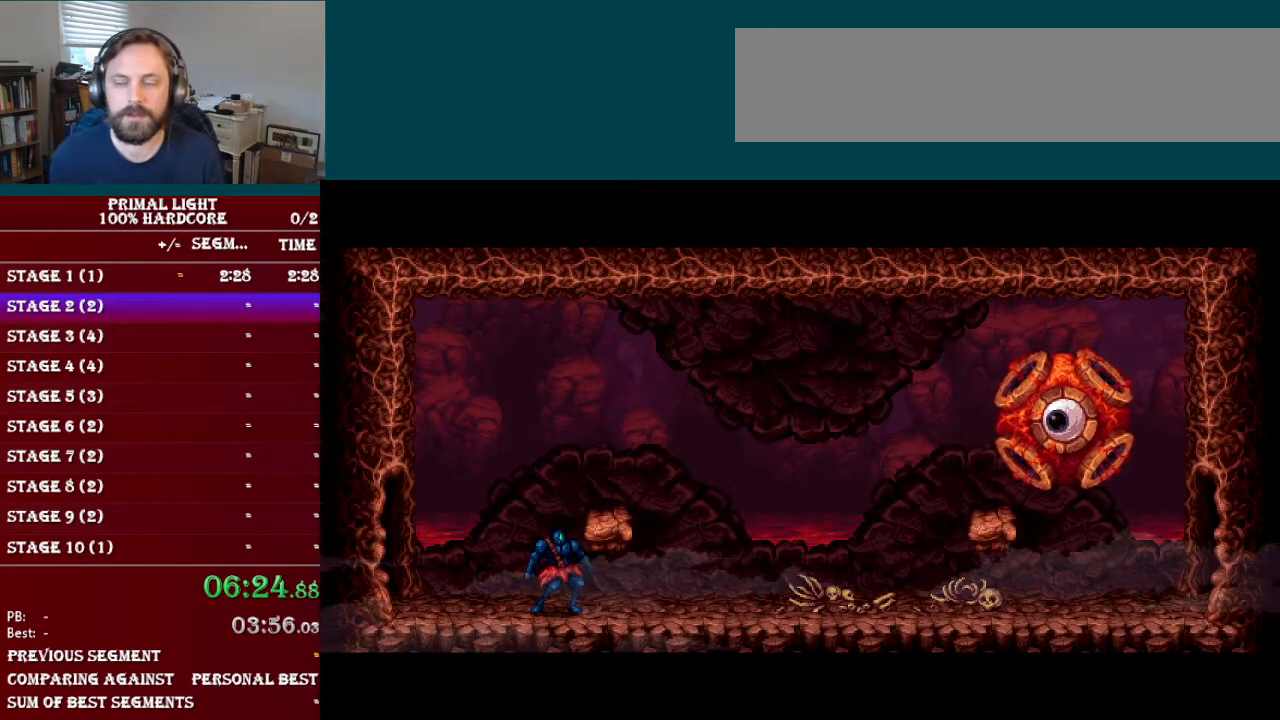
{"buttons": ["DPAD_RIGHT"], "events": []}
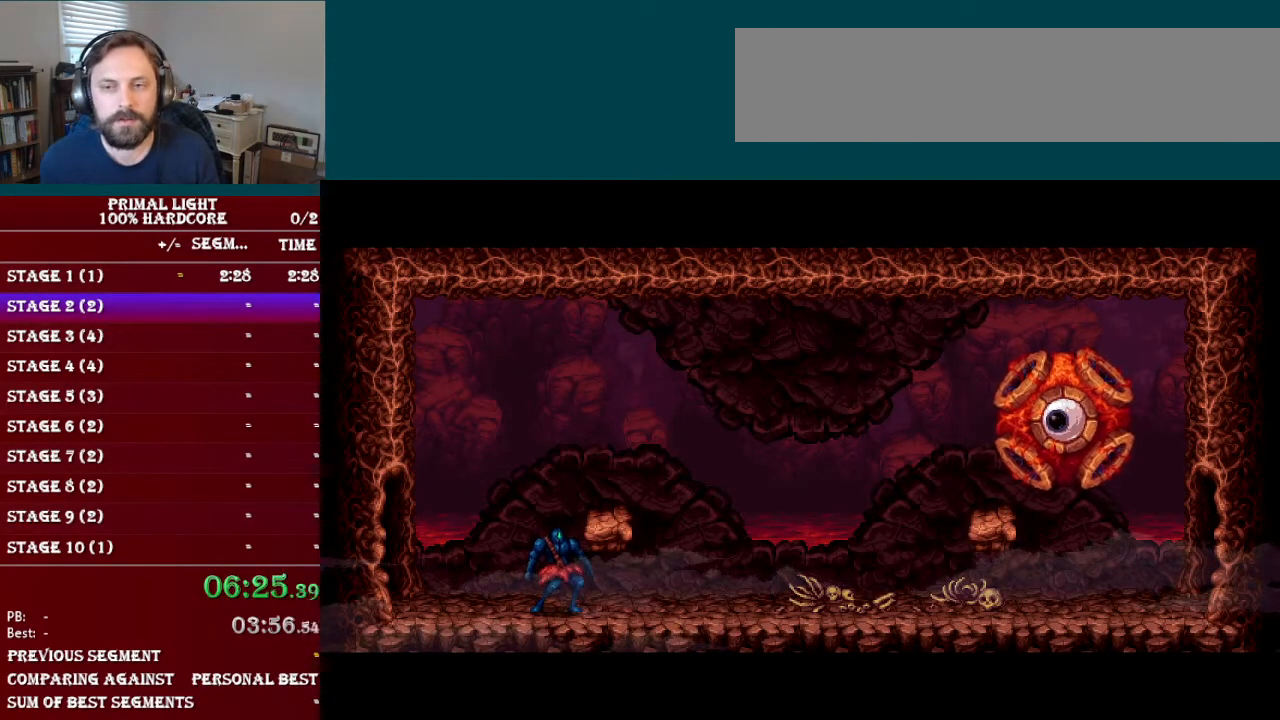
{"buttons": ["B", "DPAD_RIGHT"], "events": [[500, "B", "down"]]}
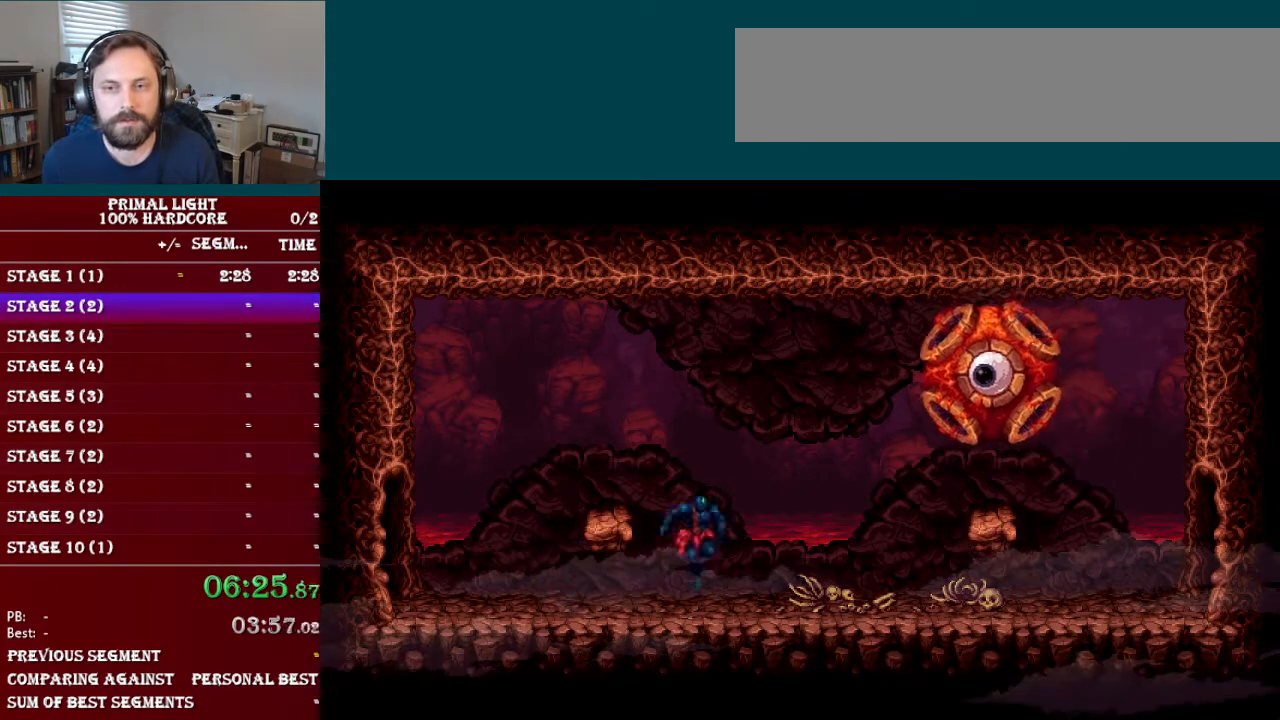
{"buttons": ["Y"], "events": [[200, "Y", "down"], [234, "DPAD_RIGHT", "up"], [251, "B", "up"], [334, "Y", "up"], [401, "Y", "down"]]}
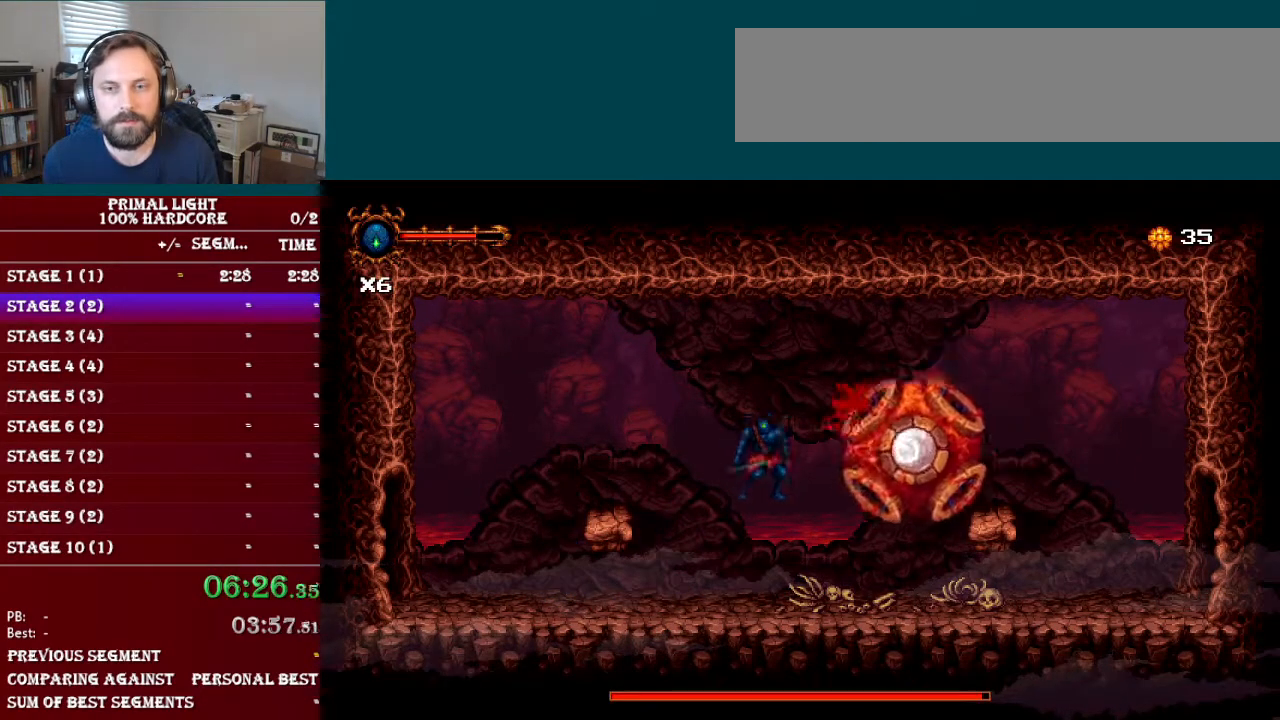
{"buttons": ["DPAD_LEFT"], "events": [[33, "Y", "up"], [84, "DPAD_LEFT", "down"]]}
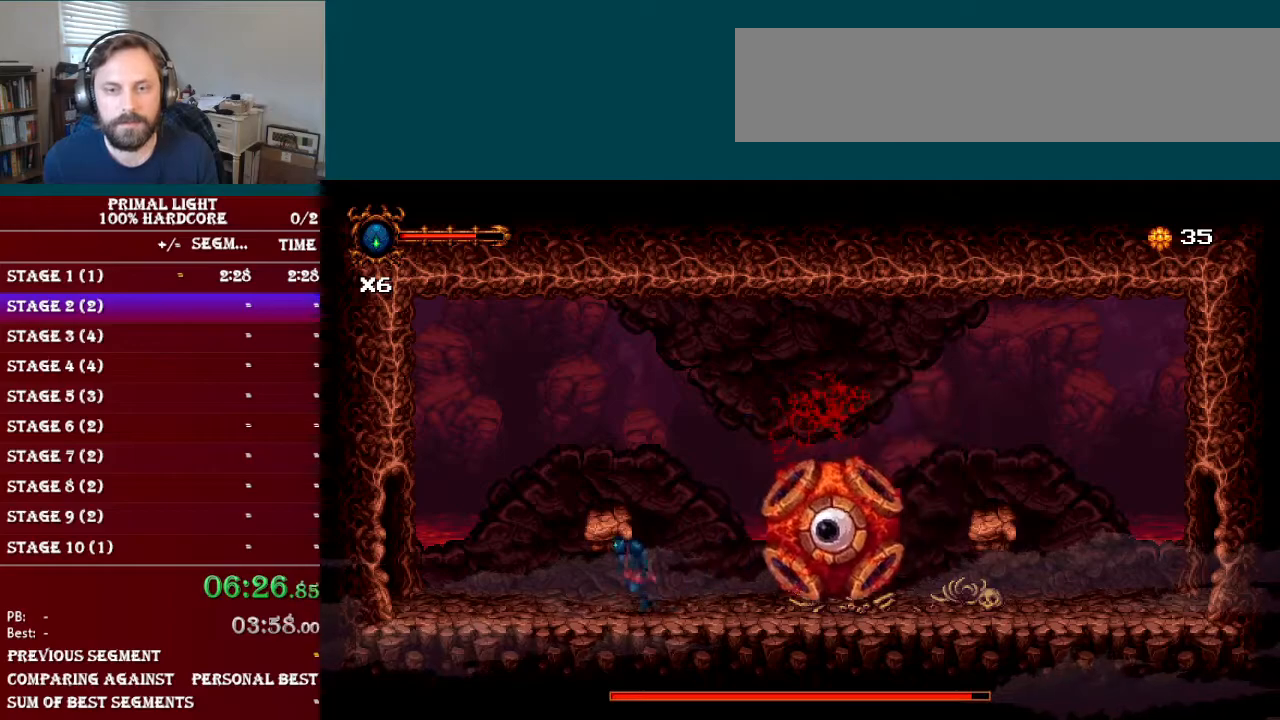
{"buttons": [], "events": [[33, "DPAD_UP", "down"], [66, "DPAD_LEFT", "up"], [66, "DPAD_RIGHT", "down"], [66, "DPAD_UP", "up"], [100, "Y", "down"], [166, "DPAD_RIGHT", "up"], [200, "Y", "up"], [283, "Y", "down"], [383, "Y", "up"]]}
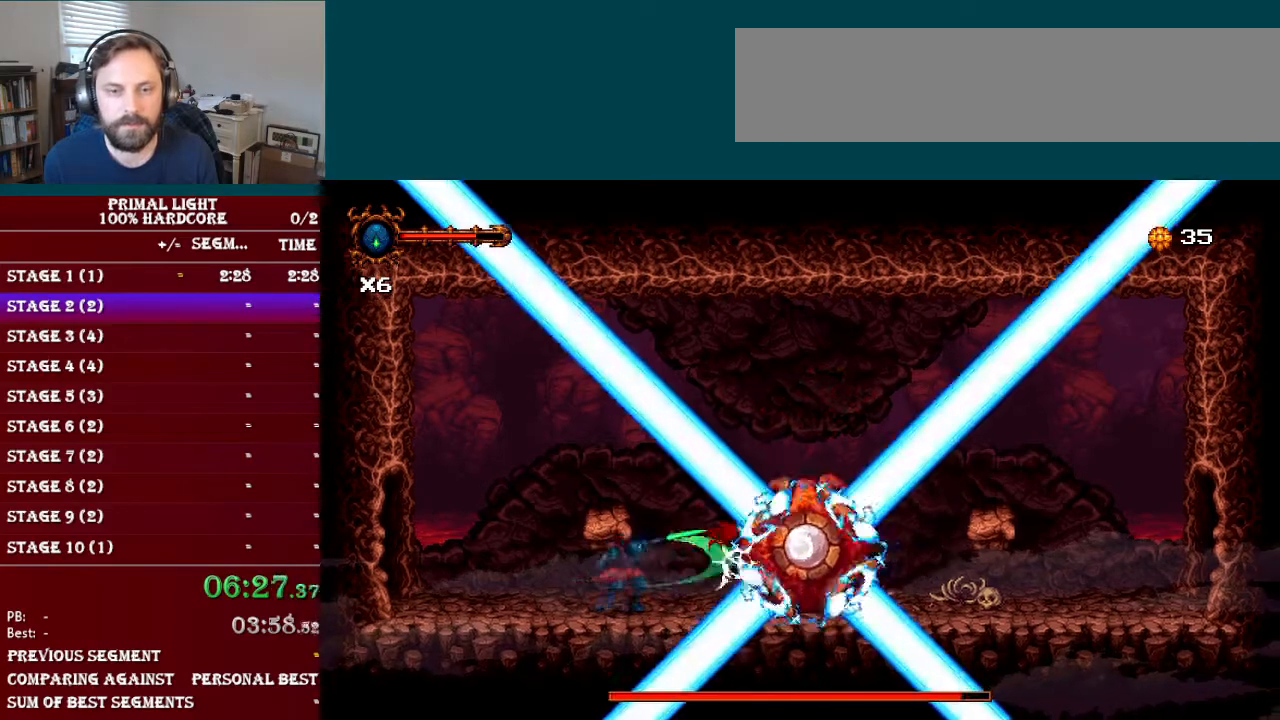
{"buttons": [], "events": [[17, "Y", "down"], [100, "Y", "up"], [217, "Y", "down"], [300, "Y", "up"]]}
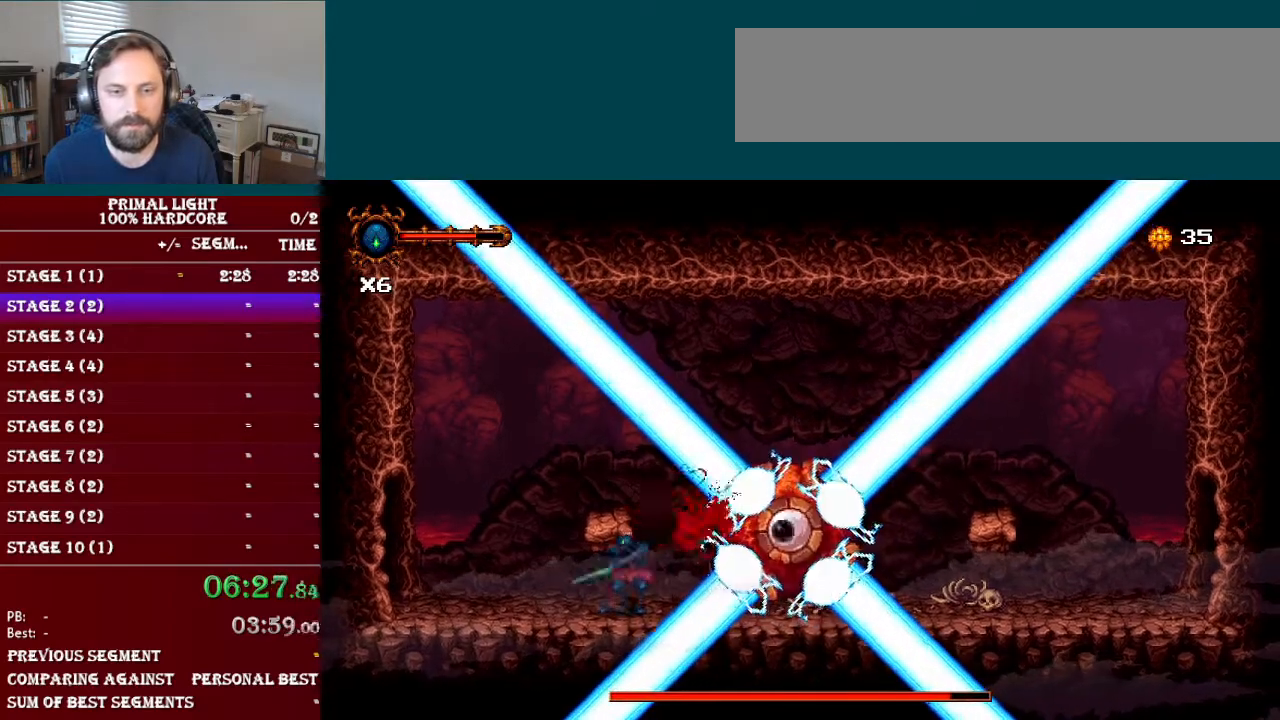
{"buttons": ["DPAD_RIGHT"], "events": [[166, "DPAD_LEFT", "down"], [450, "DPAD_LEFT", "up"], [450, "DPAD_UP", "down"], [467, "DPAD_RIGHT", "down"], [467, "DPAD_UP", "up"]]}
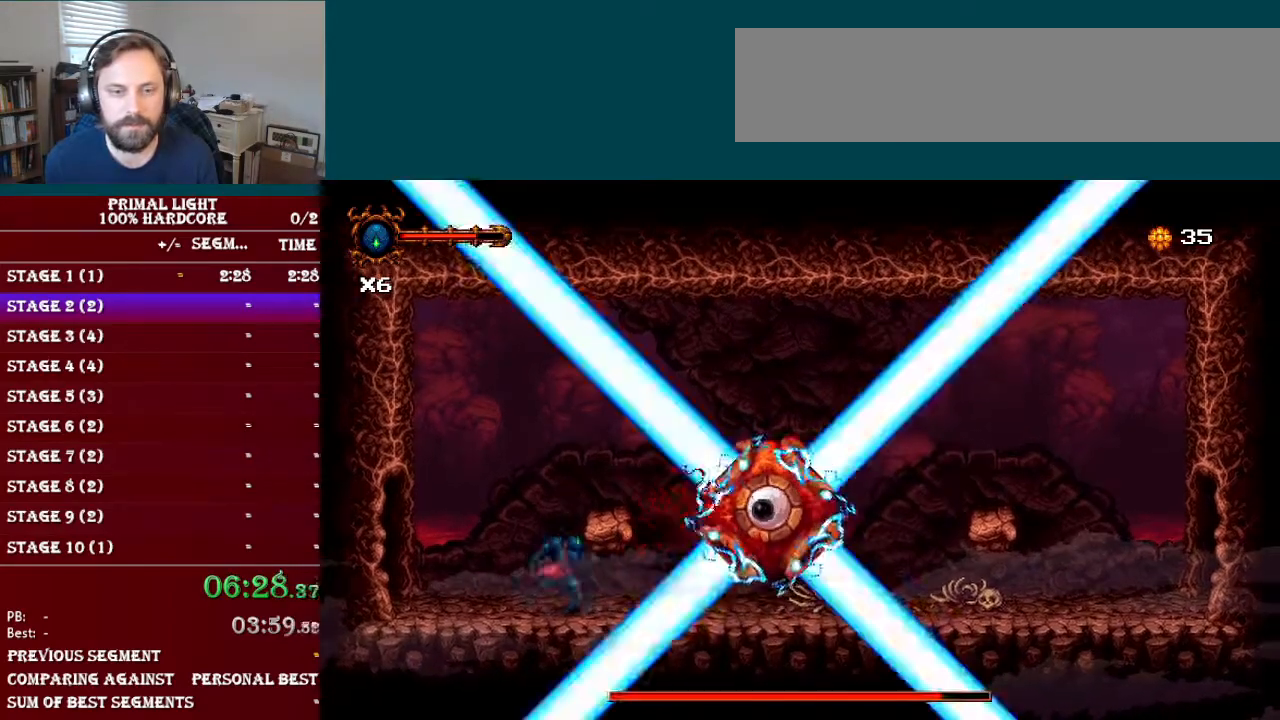
{"buttons": ["DPAD_UP", "DPAD_RIGHT"], "events": [[50, "Y", "down"], [117, "DPAD_RIGHT", "up"], [184, "Y", "up"], [300, "DPAD_RIGHT", "down"], [501, "DPAD_UP", "down"]]}
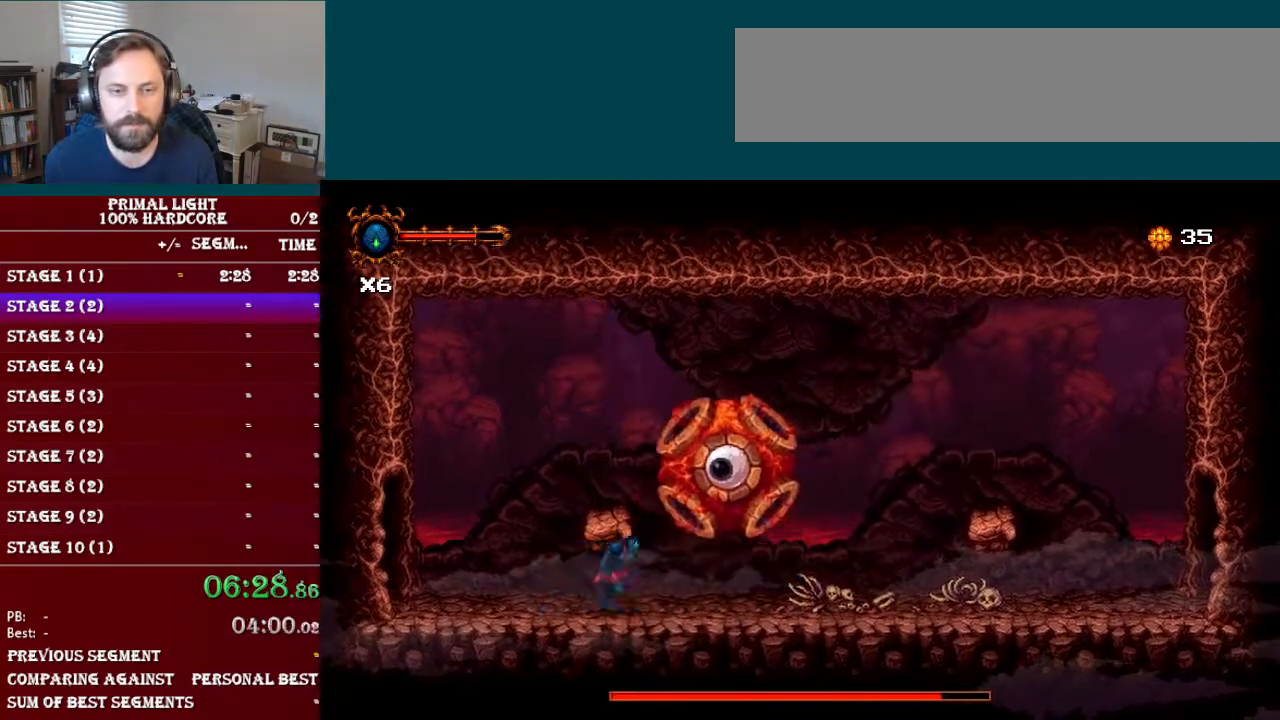
{"buttons": ["Y", "DPAD_UP"], "events": [[16, "DPAD_RIGHT", "up"], [50, "Y", "down"], [150, "Y", "up"], [250, "Y", "down"], [350, "Y", "up"], [467, "Y", "down"]]}
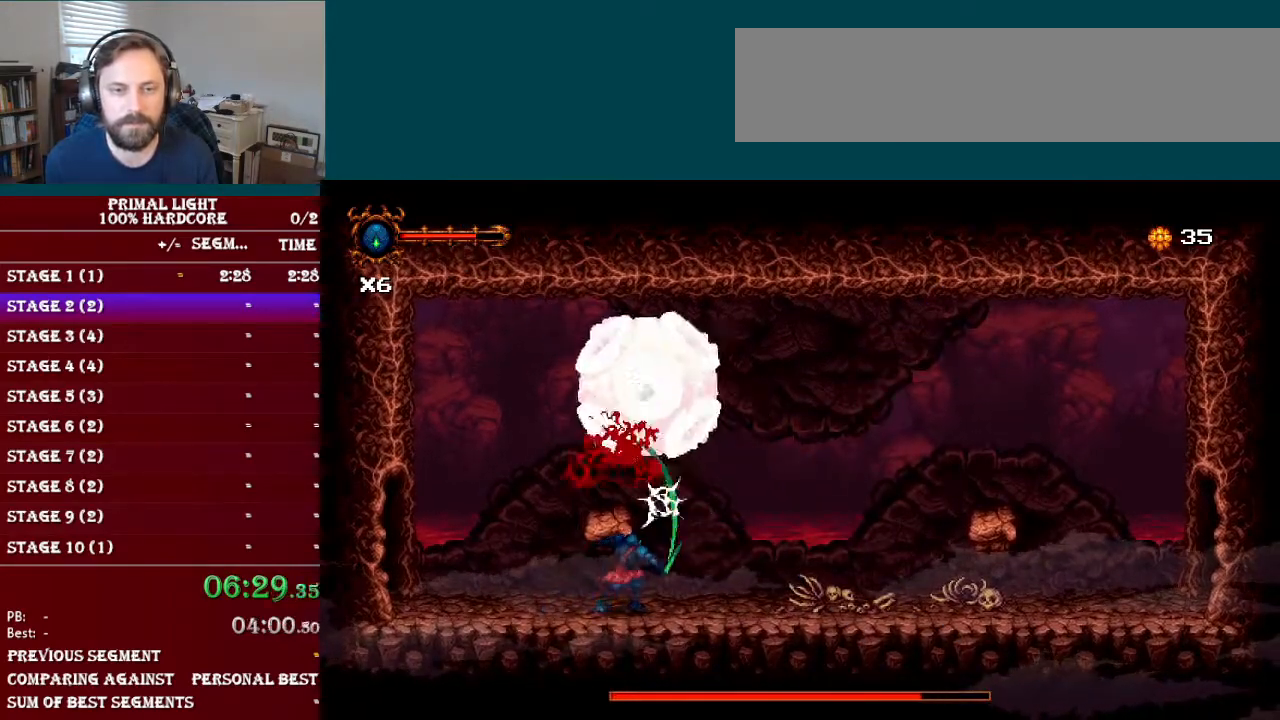
{"buttons": ["DPAD_RIGHT"], "events": [[50, "Y", "up"], [234, "DPAD_RIGHT", "down"], [250, "DPAD_UP", "up"]]}